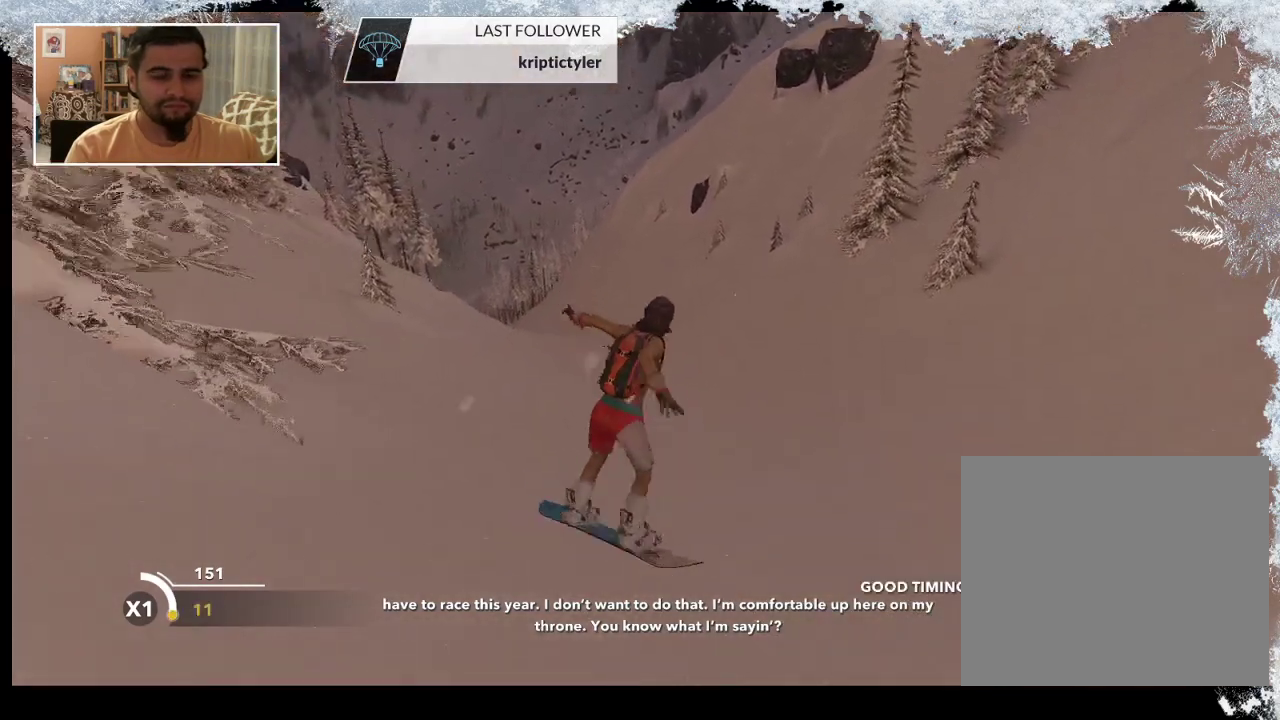
Gameplay with a controller (PlayStation layout); each line is a JSON object with the inputs held at the frame after it. "events" lists button and stick changes between this image and that frame as [ms after this image, input, new state], when the widget could be followed in between.
{"buttons": ["R2"], "left_stick": "left", "right_stick": "center", "events": [[367, "left_stick", "left"], [433, "R2", "down"]]}
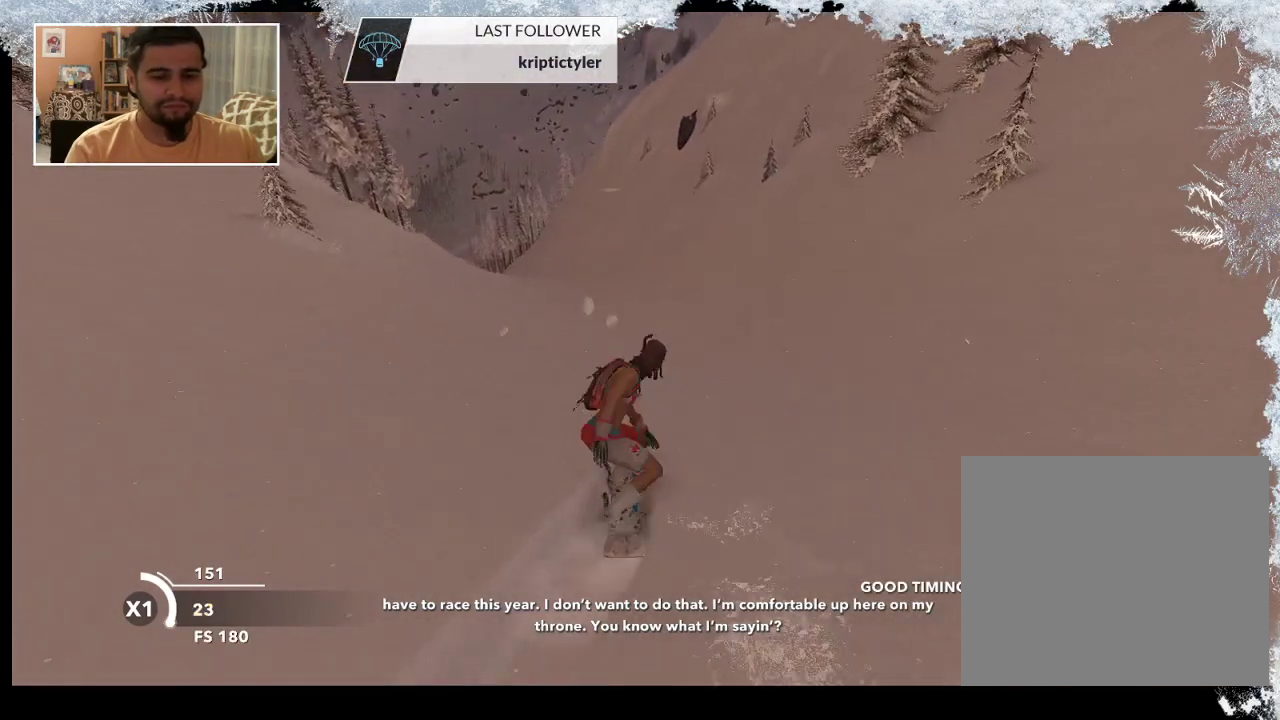
{"buttons": [], "left_stick": "left", "right_stick": "center", "events": [[233, "left_stick", "center"], [400, "left_stick", "left"], [467, "R2", "up"]]}
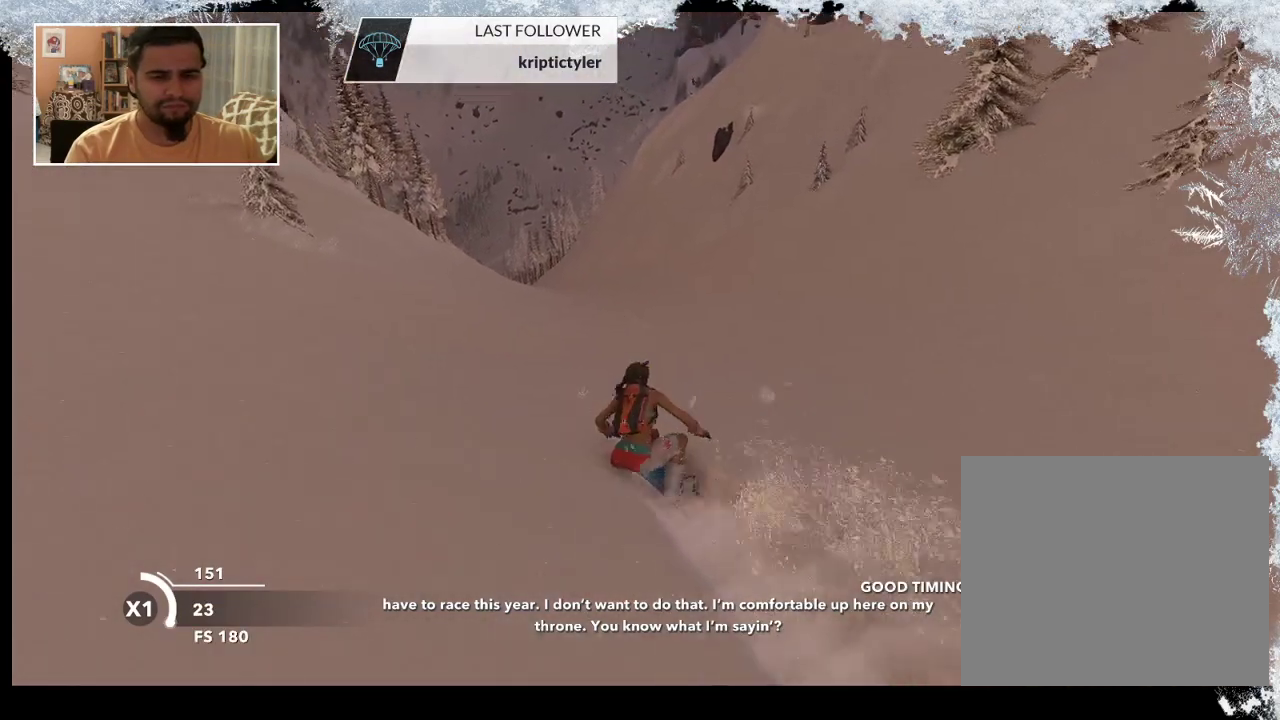
{"buttons": [], "left_stick": "center", "right_stick": "center", "events": [[133, "left_stick", "center"]]}
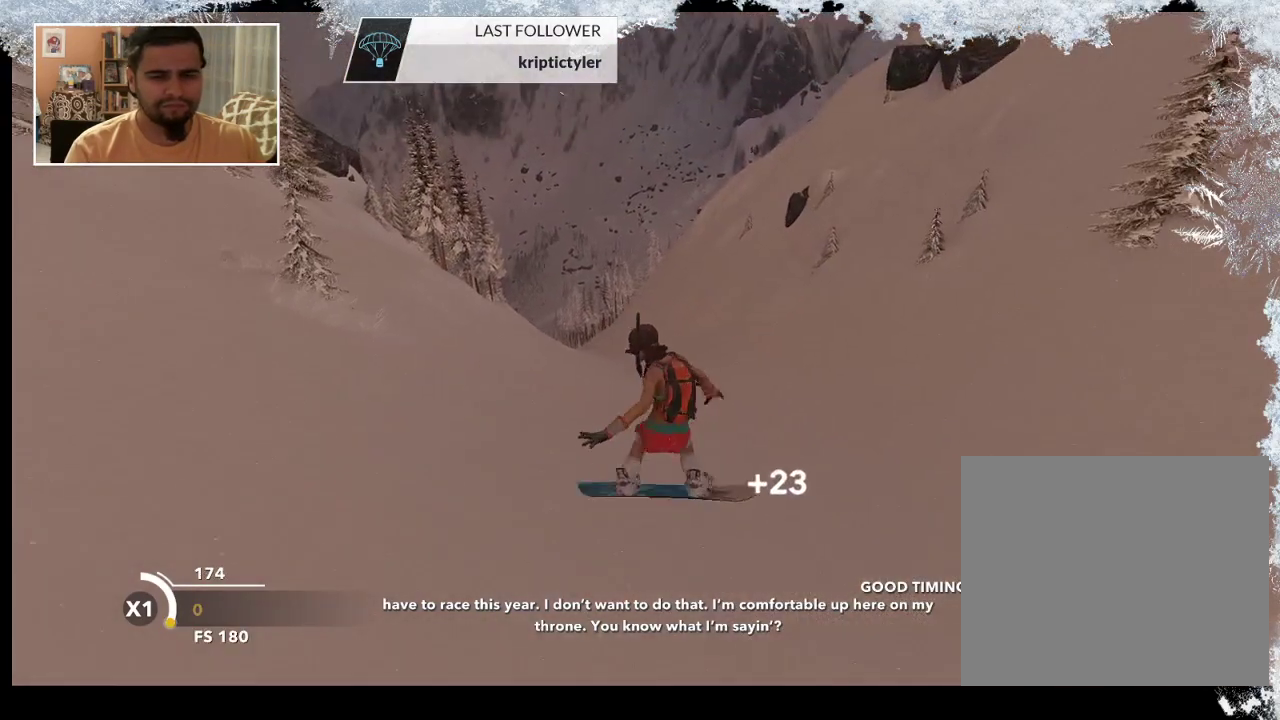
{"buttons": [], "left_stick": "center", "right_stick": "center", "events": []}
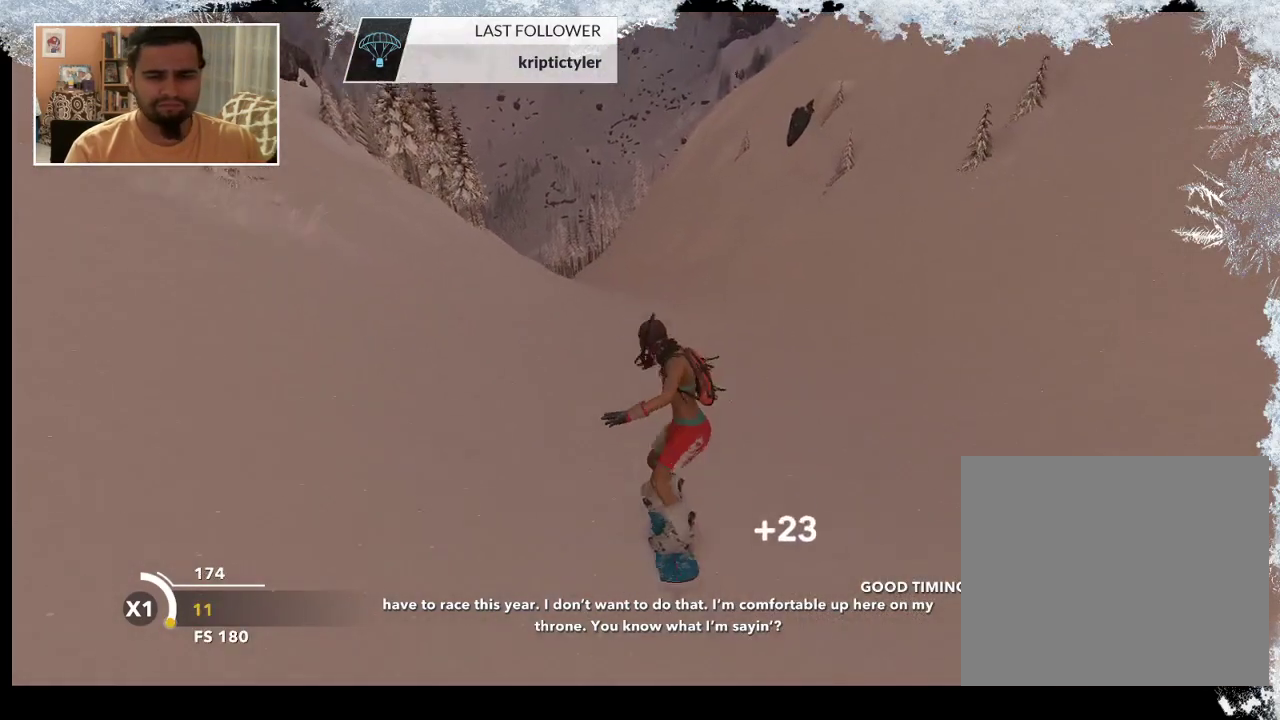
{"buttons": ["R2"], "left_stick": "center", "right_stick": "center", "events": [[67, "R2", "down"]]}
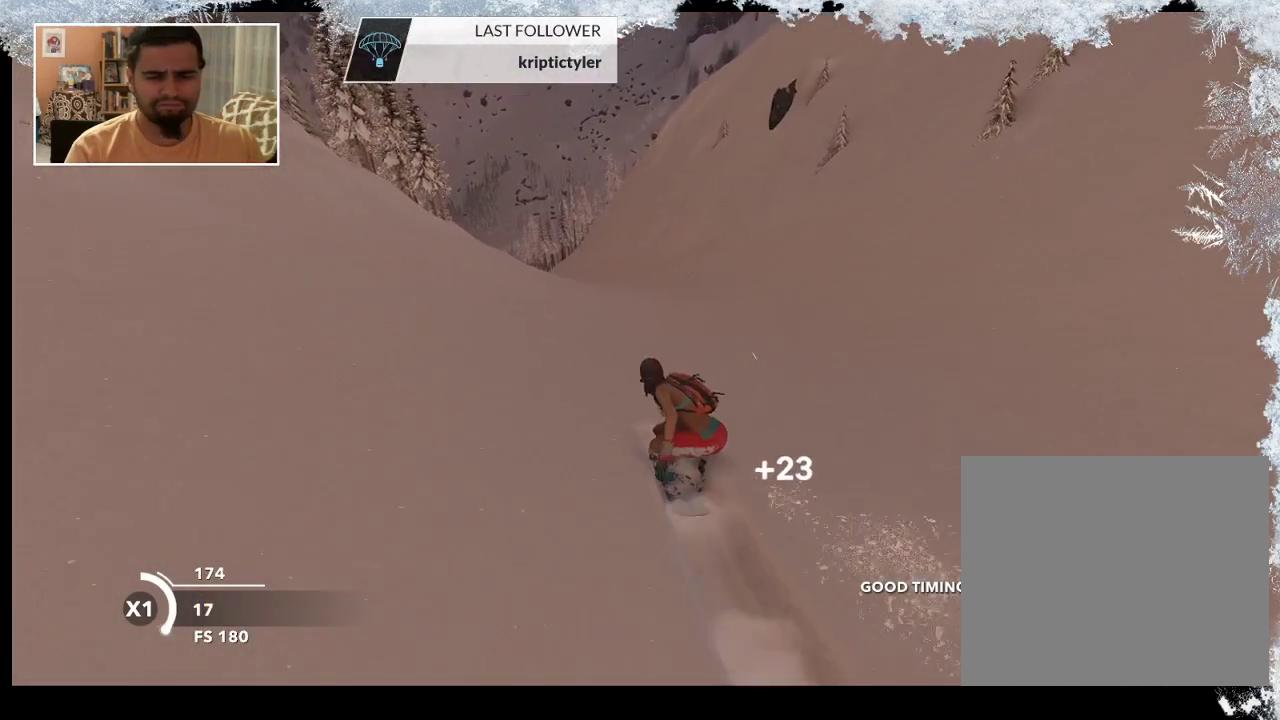
{"buttons": [], "left_stick": "center", "right_stick": "center", "events": [[100, "left_stick", "right"], [167, "R2", "up"], [300, "left_stick", "center"]]}
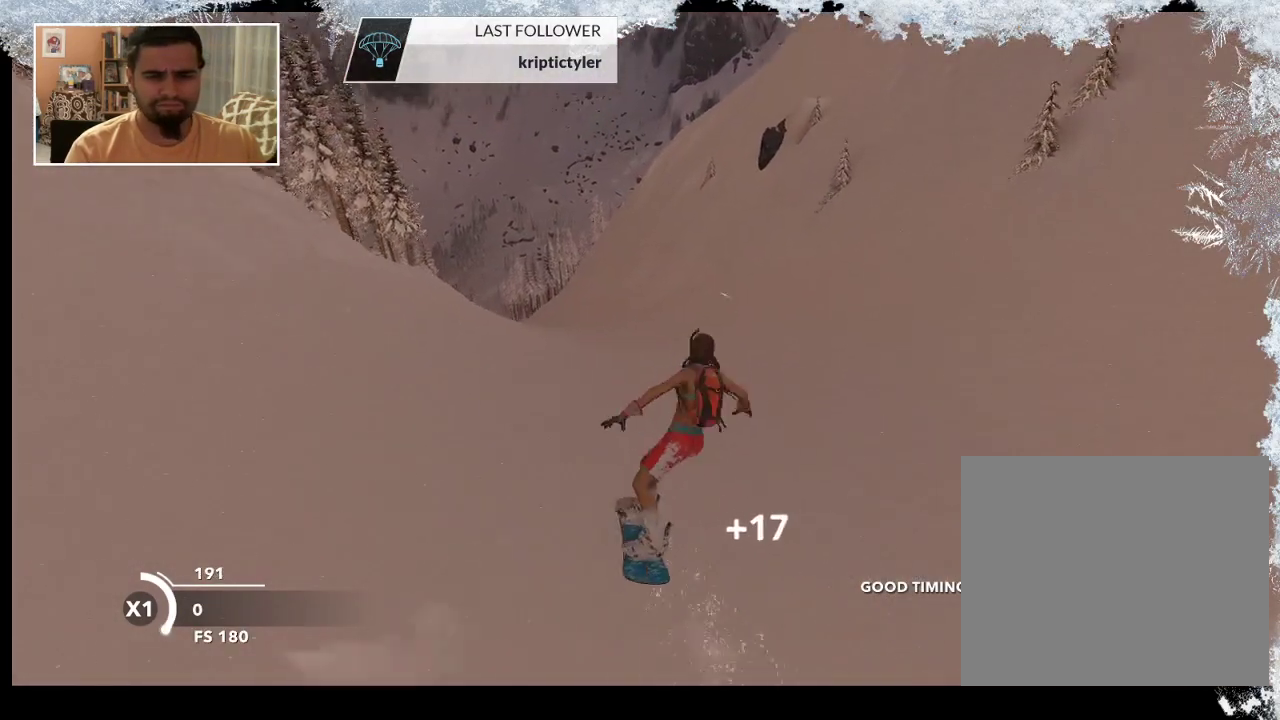
{"buttons": [], "left_stick": "center", "right_stick": "center", "events": []}
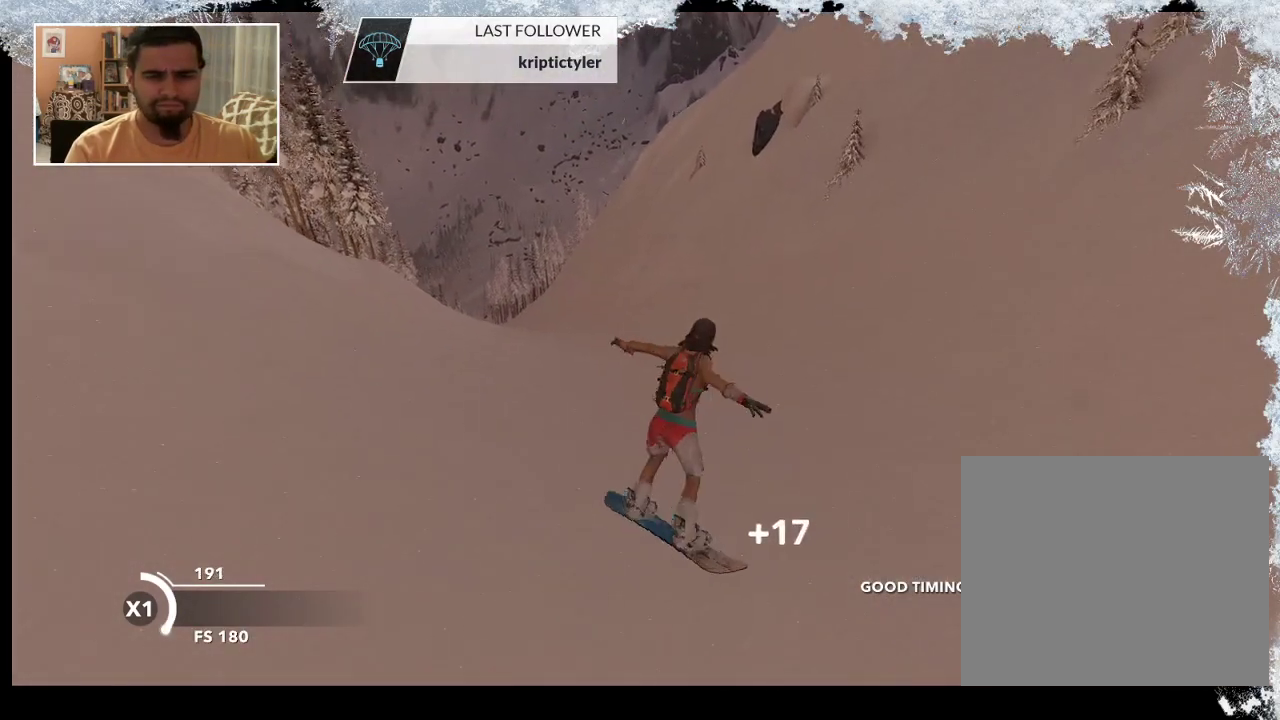
{"buttons": [], "left_stick": "center", "right_stick": "center", "events": []}
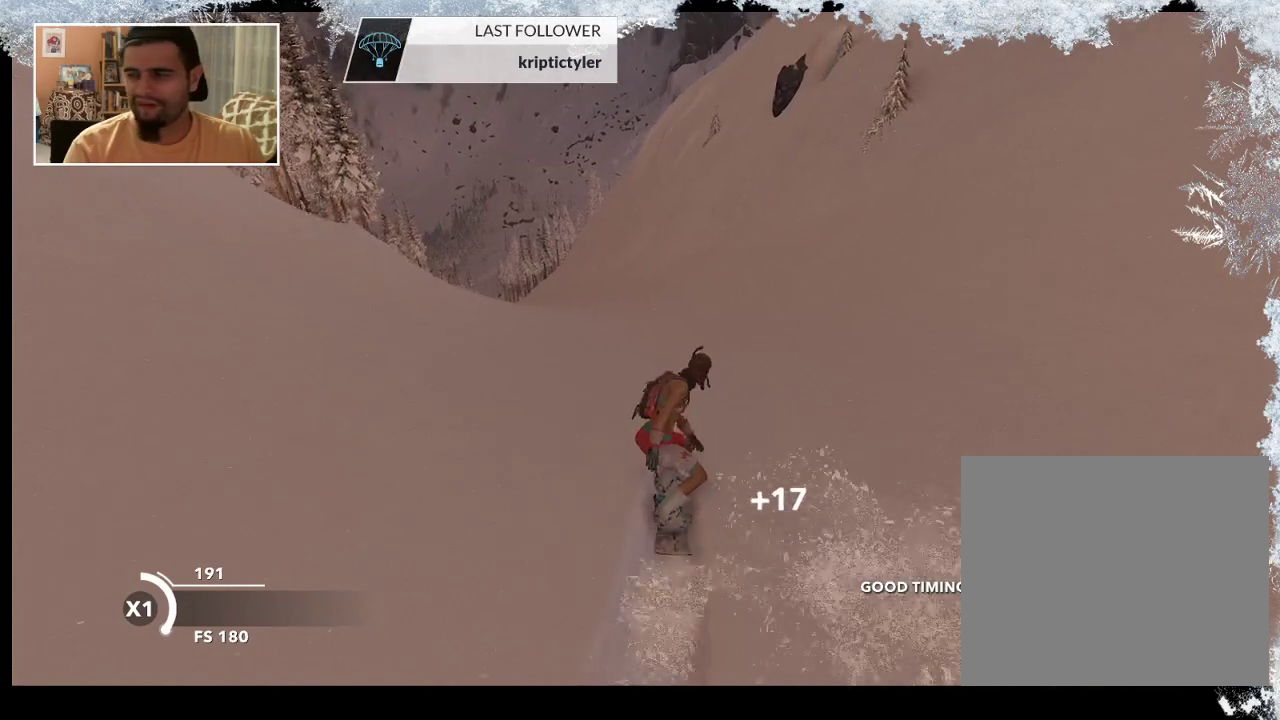
{"buttons": ["TRIANGLE"], "left_stick": "center", "right_stick": "center", "events": [[33, "TRIANGLE", "down"]]}
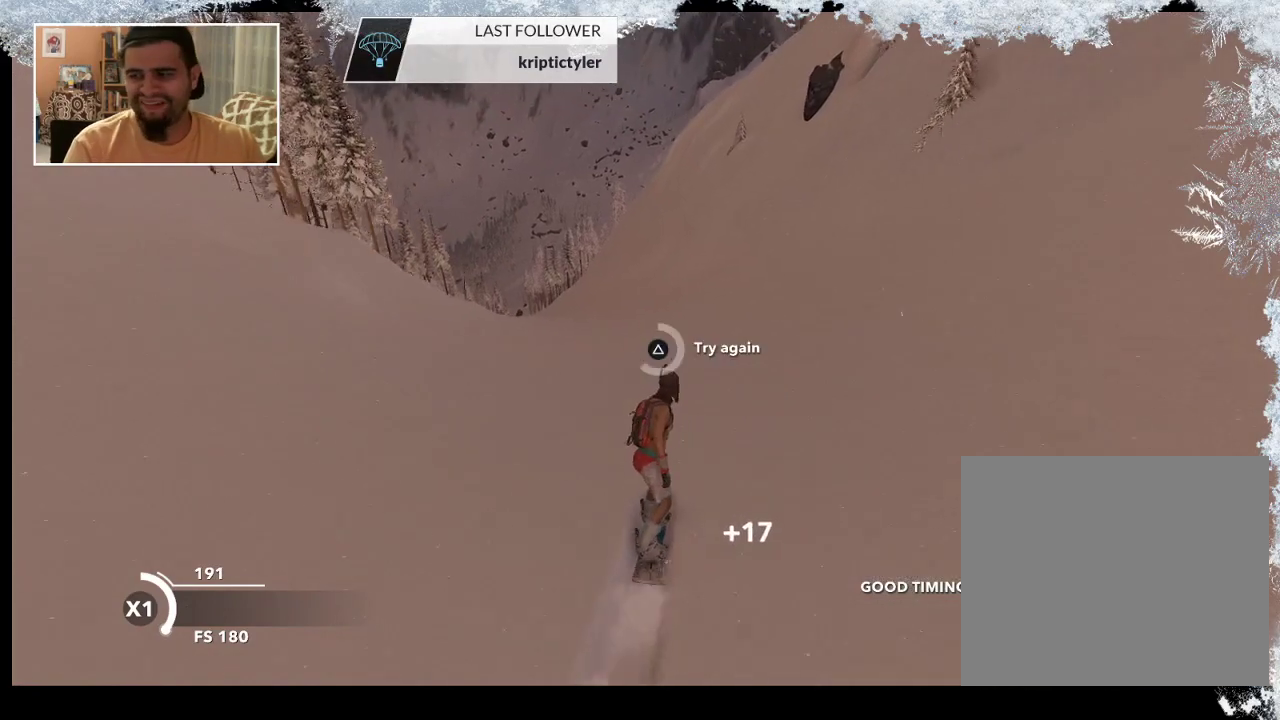
{"buttons": ["TRIANGLE"], "left_stick": "center", "right_stick": "center", "events": []}
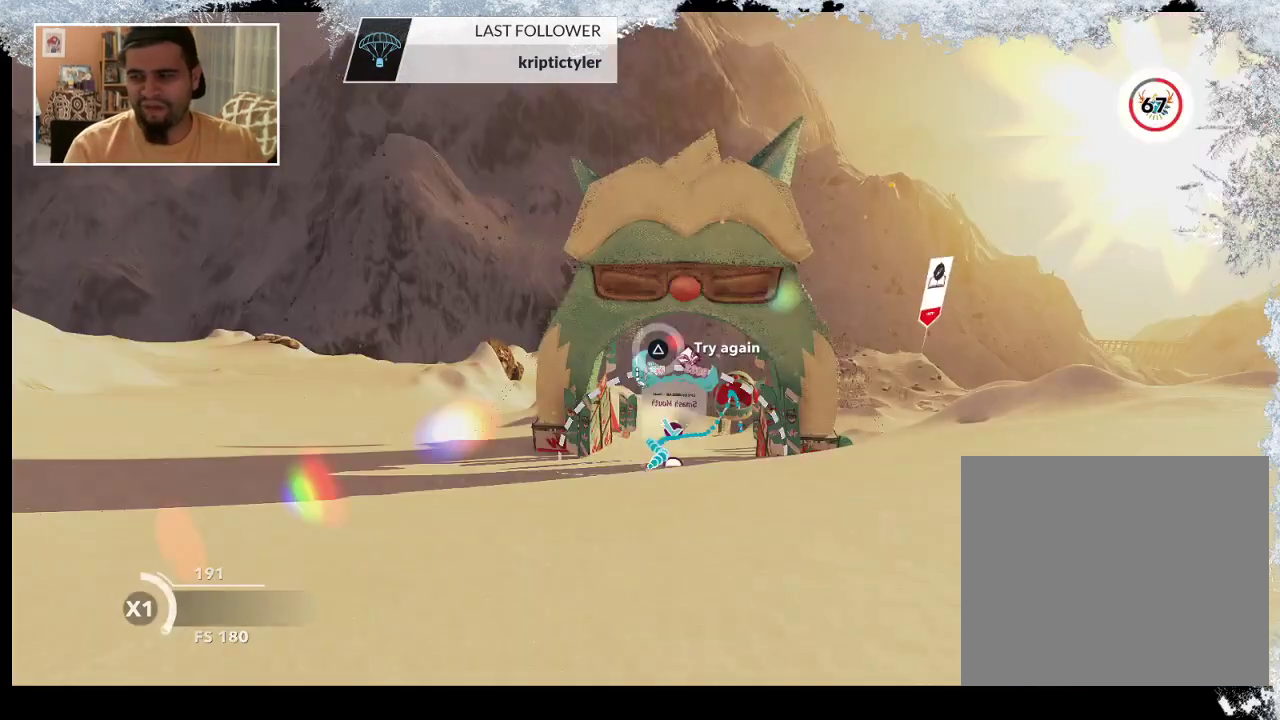
{"buttons": [], "left_stick": "center", "right_stick": "center", "events": [[200, "TRIANGLE", "up"]]}
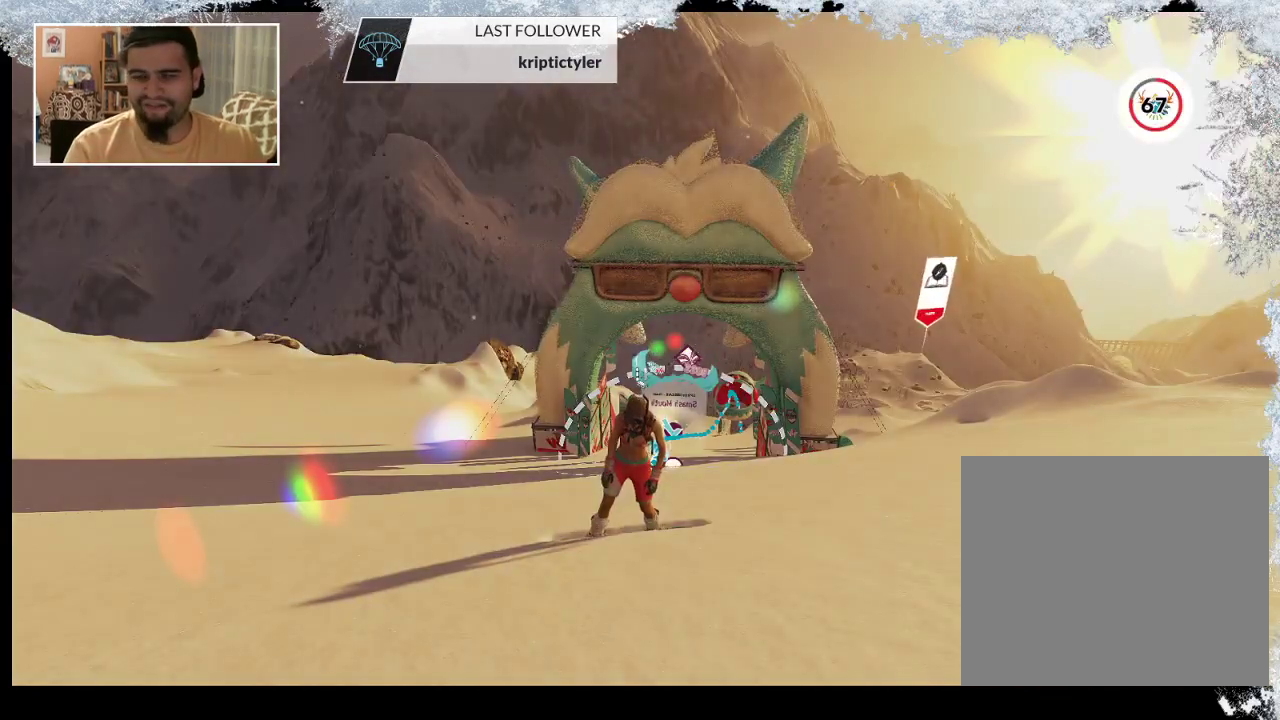
{"buttons": [], "left_stick": "center", "right_stick": "center", "events": []}
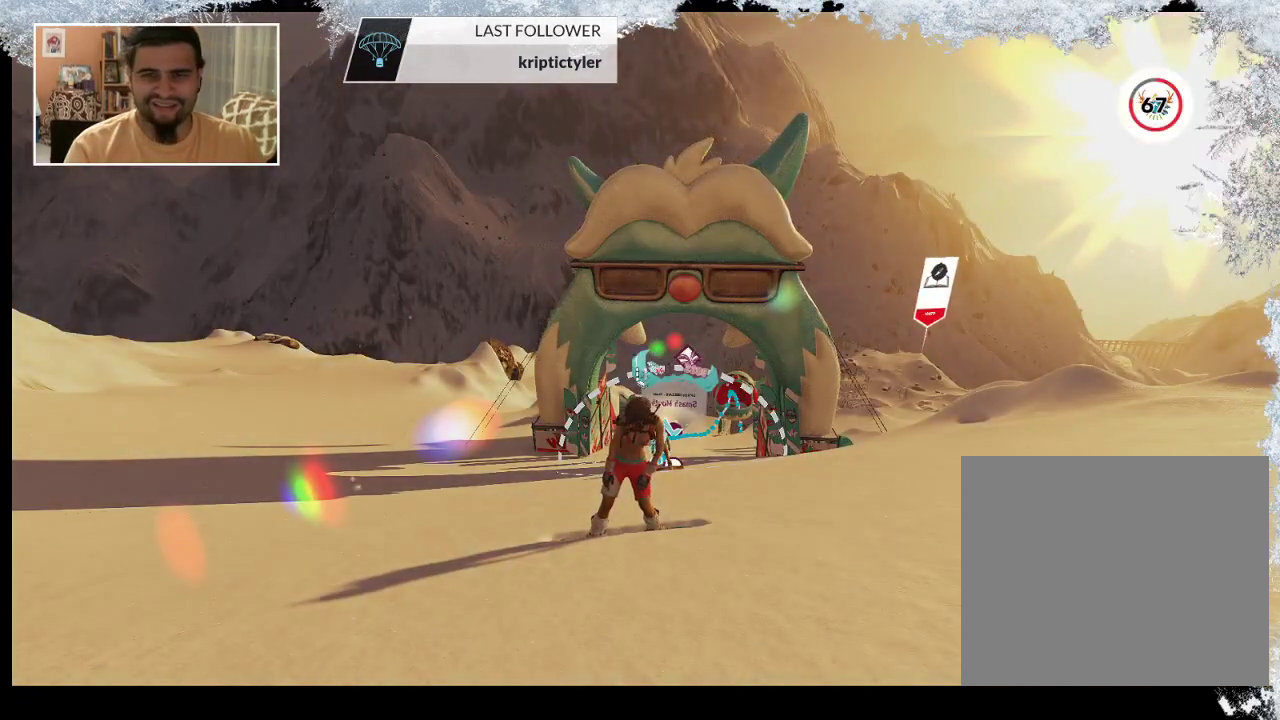
{"buttons": [], "left_stick": "center", "right_stick": "center", "events": []}
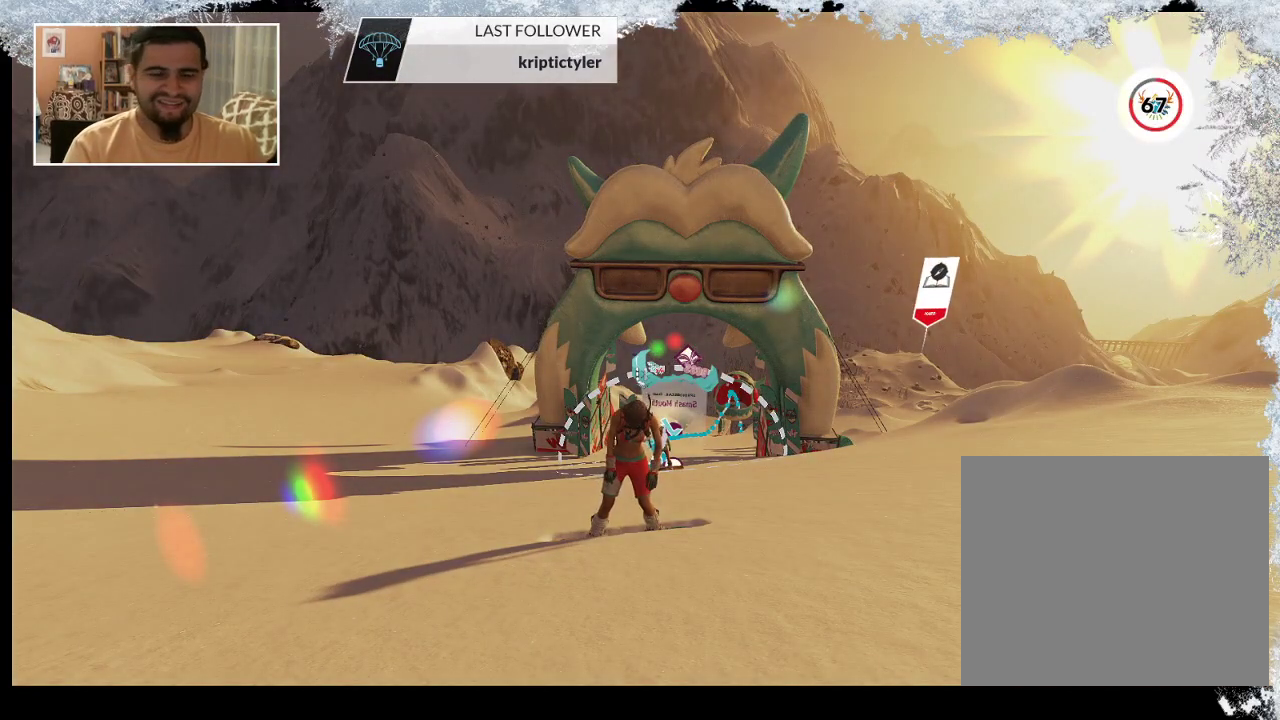
{"buttons": [], "left_stick": "center", "right_stick": "center", "events": []}
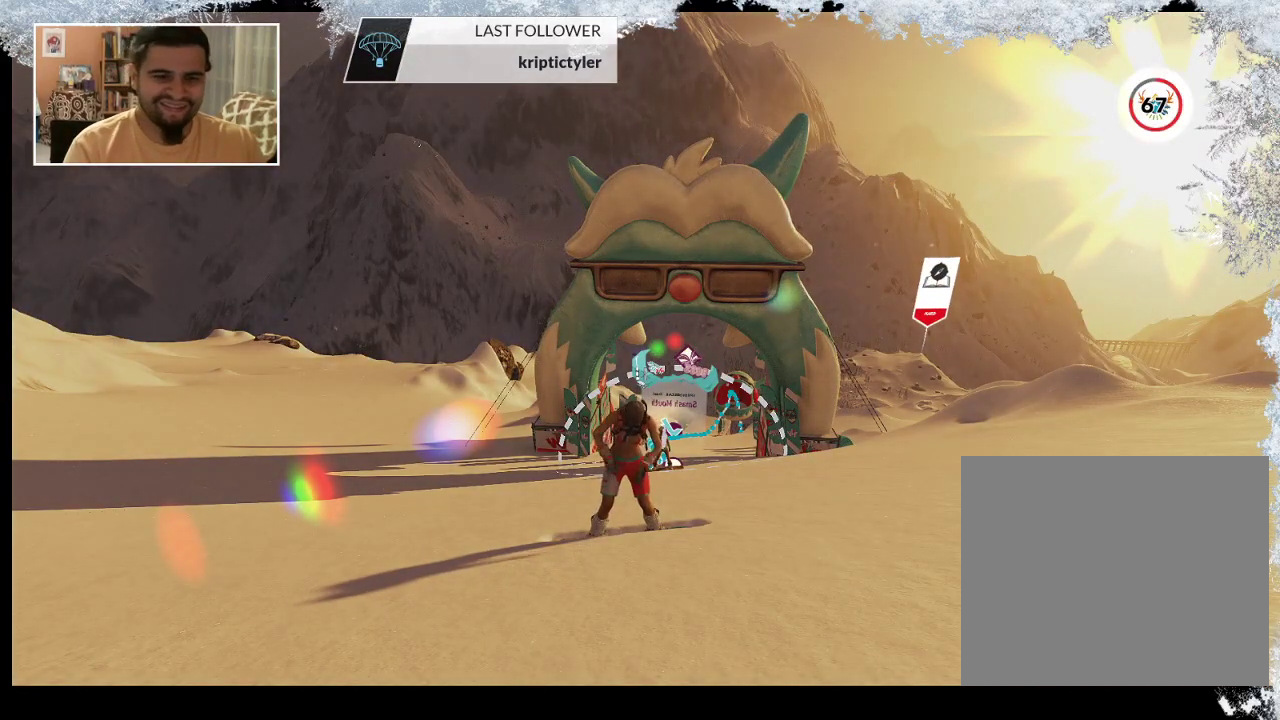
{"buttons": [], "left_stick": "center", "right_stick": "center", "events": []}
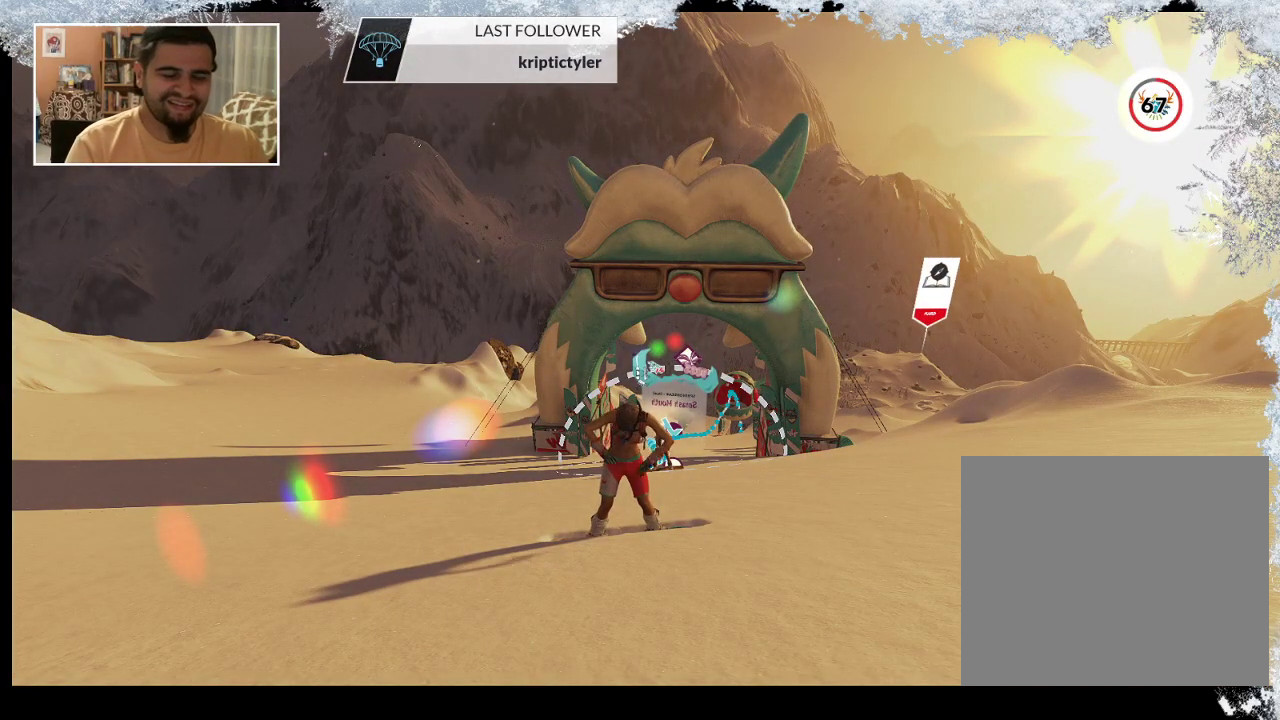
{"buttons": [], "left_stick": "center", "right_stick": "center", "events": []}
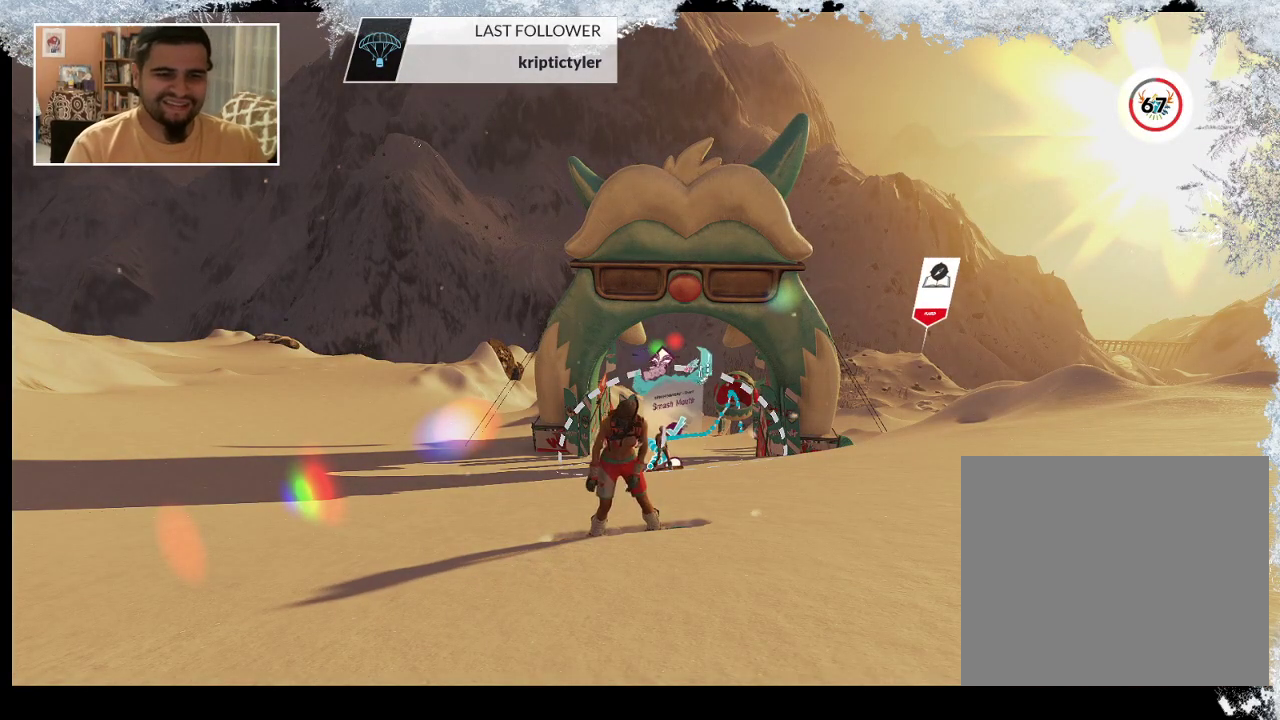
{"buttons": [], "left_stick": "center", "right_stick": "center", "events": []}
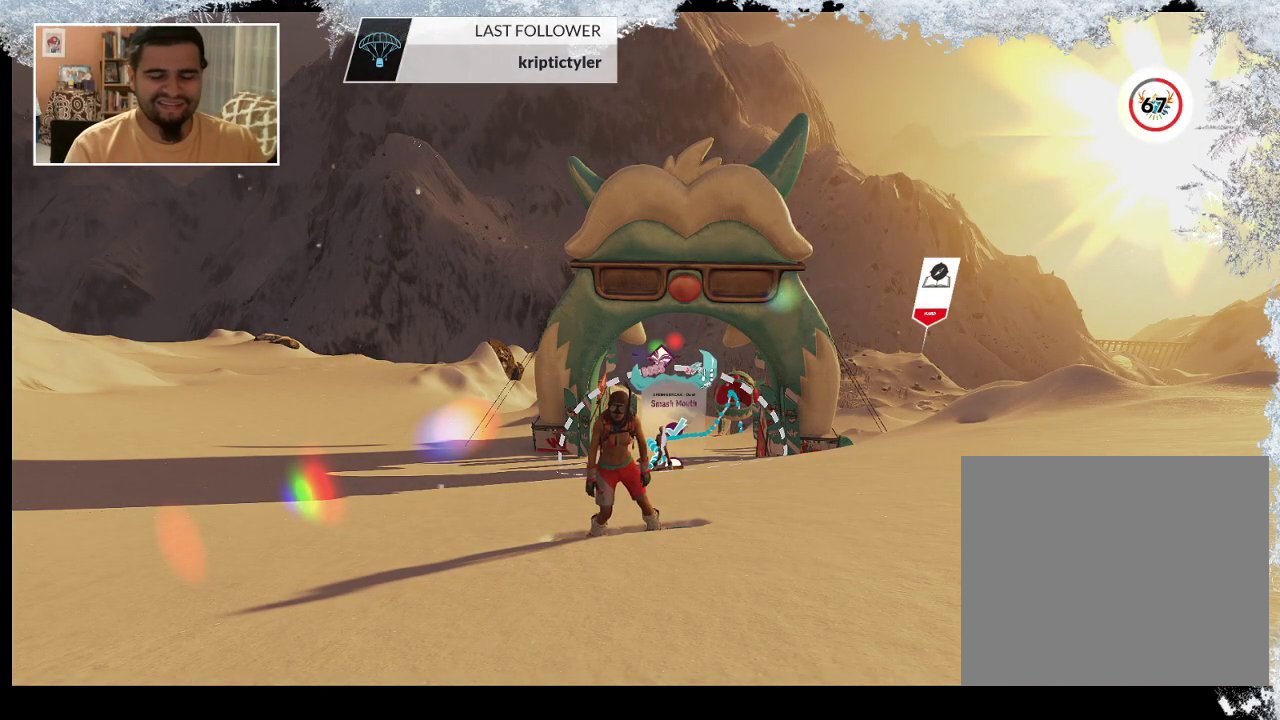
{"buttons": [], "left_stick": "up", "right_stick": "center", "events": [[200, "left_stick", "up"]]}
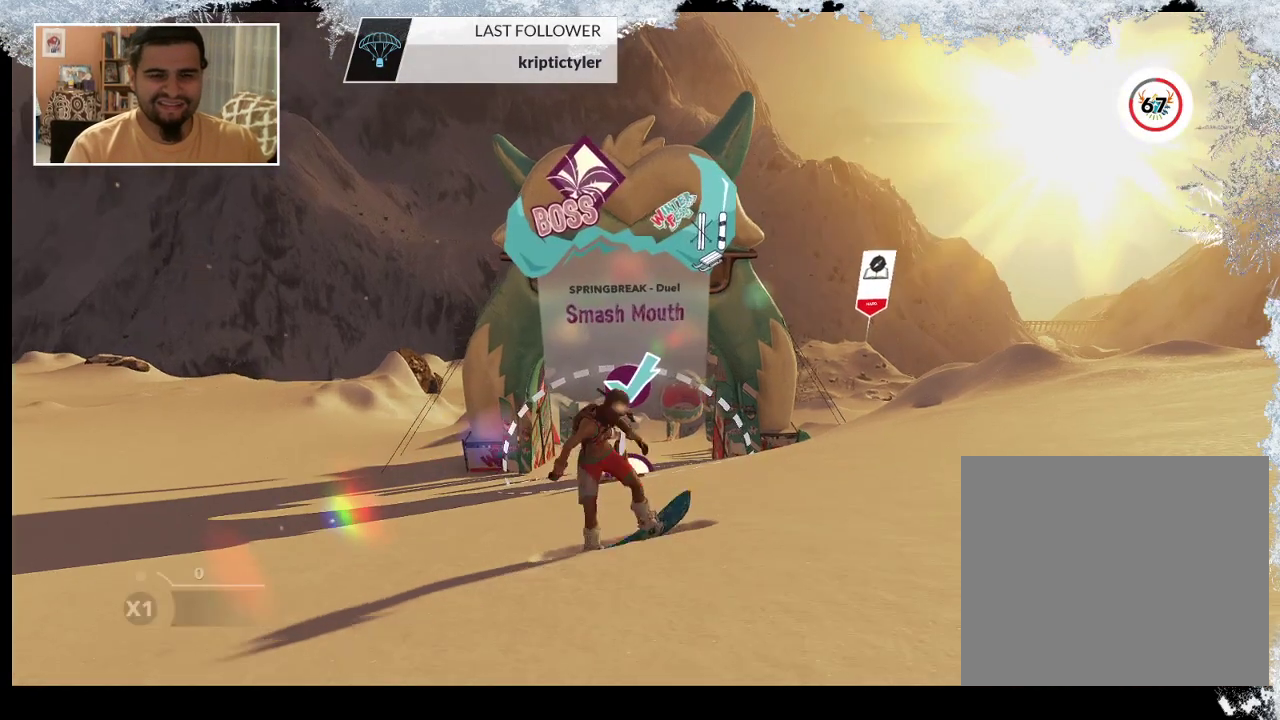
{"buttons": [], "left_stick": "up", "right_stick": "center", "events": []}
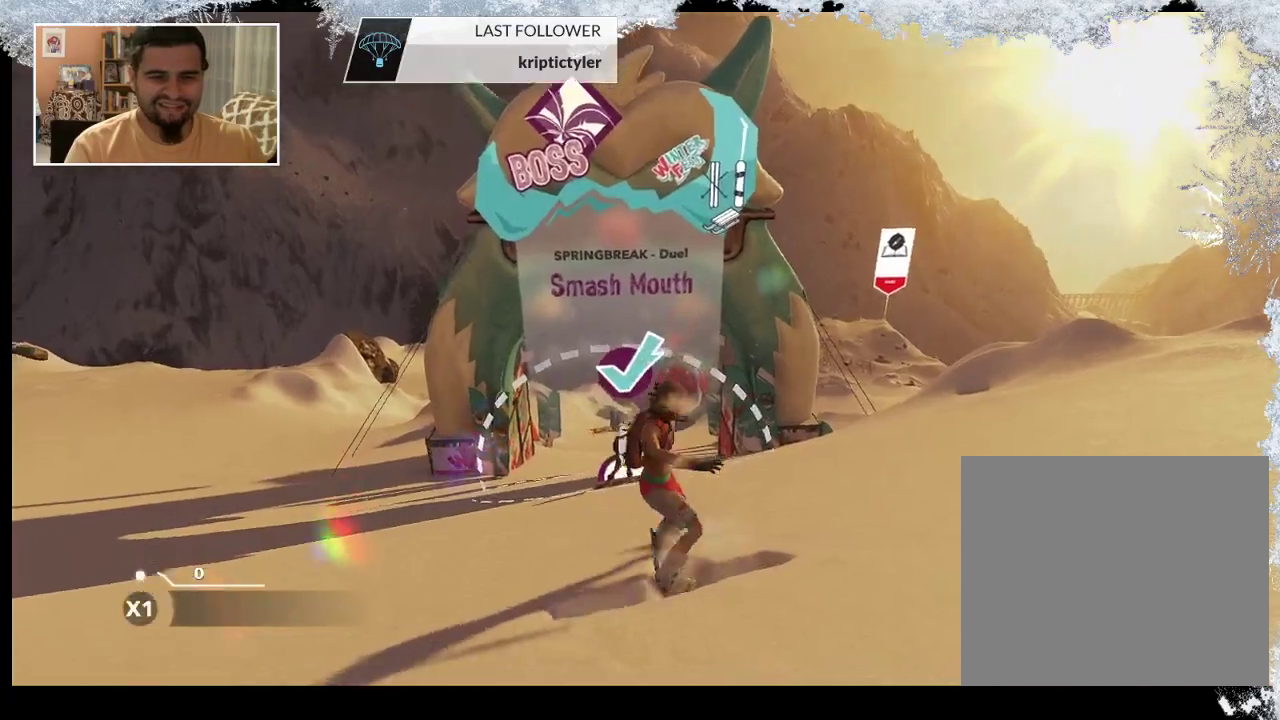
{"buttons": [], "left_stick": "up", "right_stick": "center", "events": []}
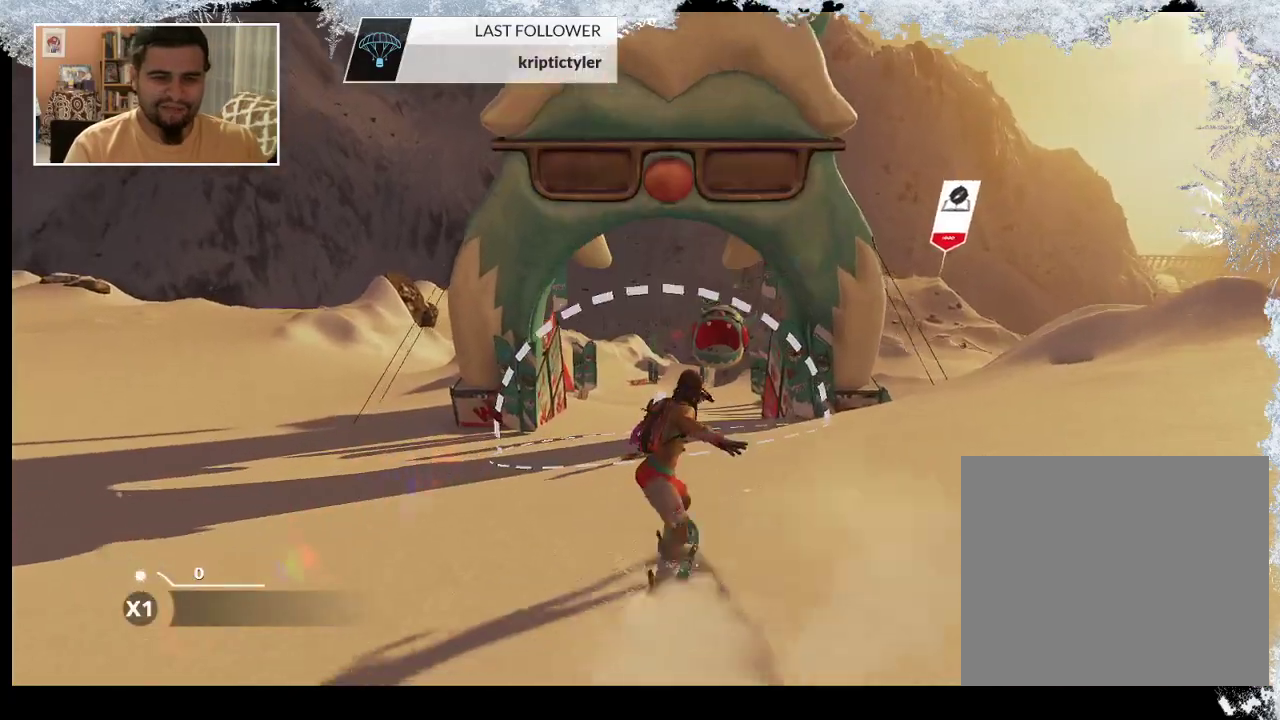
{"buttons": [], "left_stick": "center", "right_stick": "center", "events": [[300, "left_stick", "center"]]}
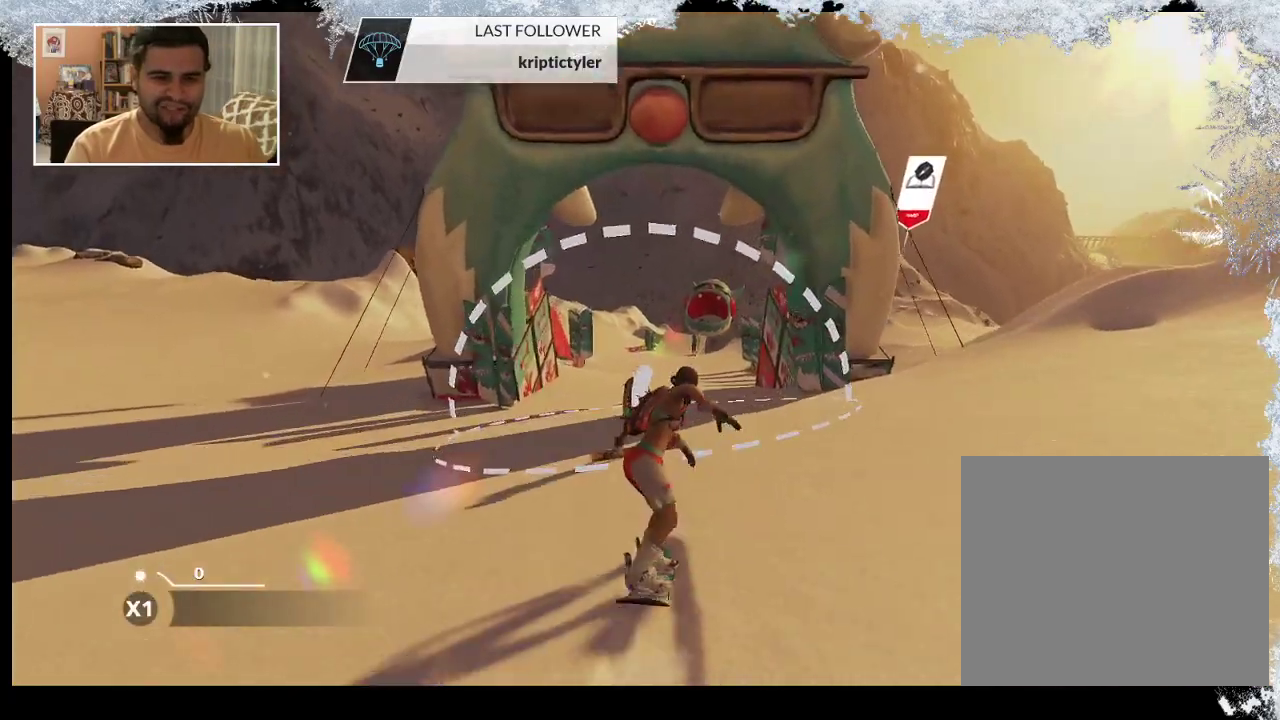
{"buttons": [], "left_stick": "center", "right_stick": "center", "events": []}
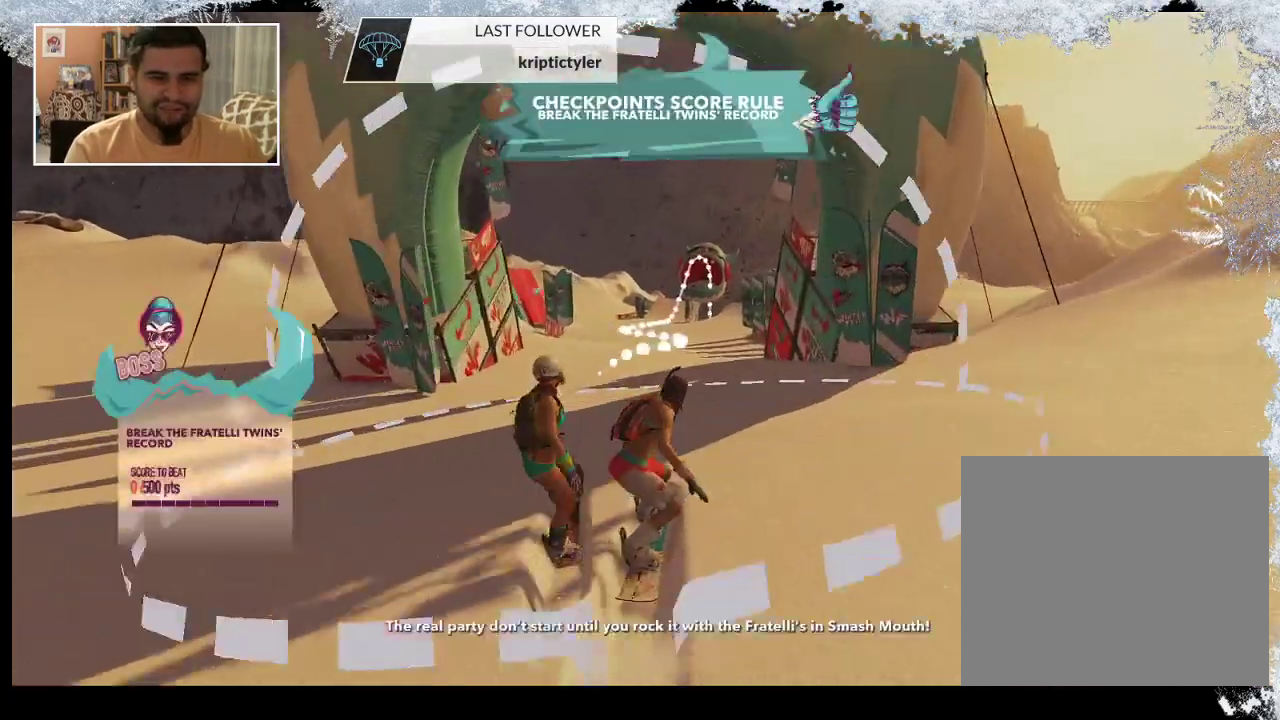
{"buttons": [], "left_stick": "up", "right_stick": "center", "events": [[267, "left_stick", "up"]]}
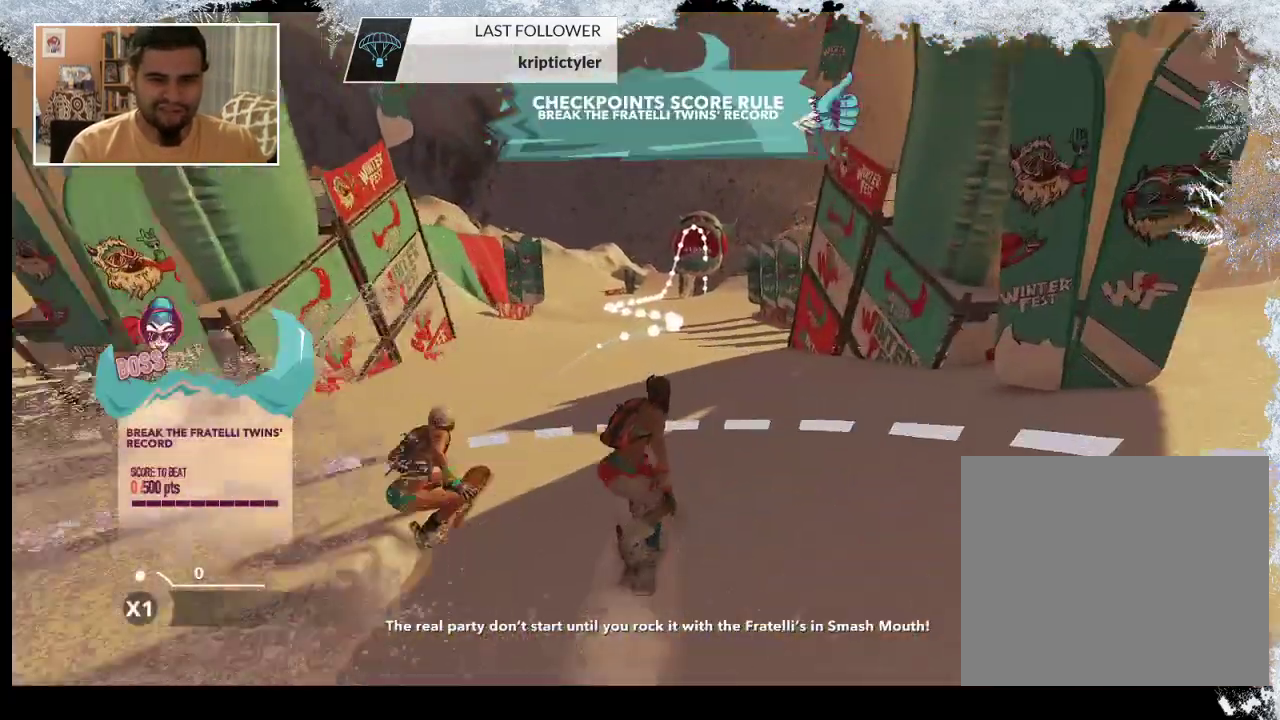
{"buttons": [], "left_stick": "up", "right_stick": "center", "events": []}
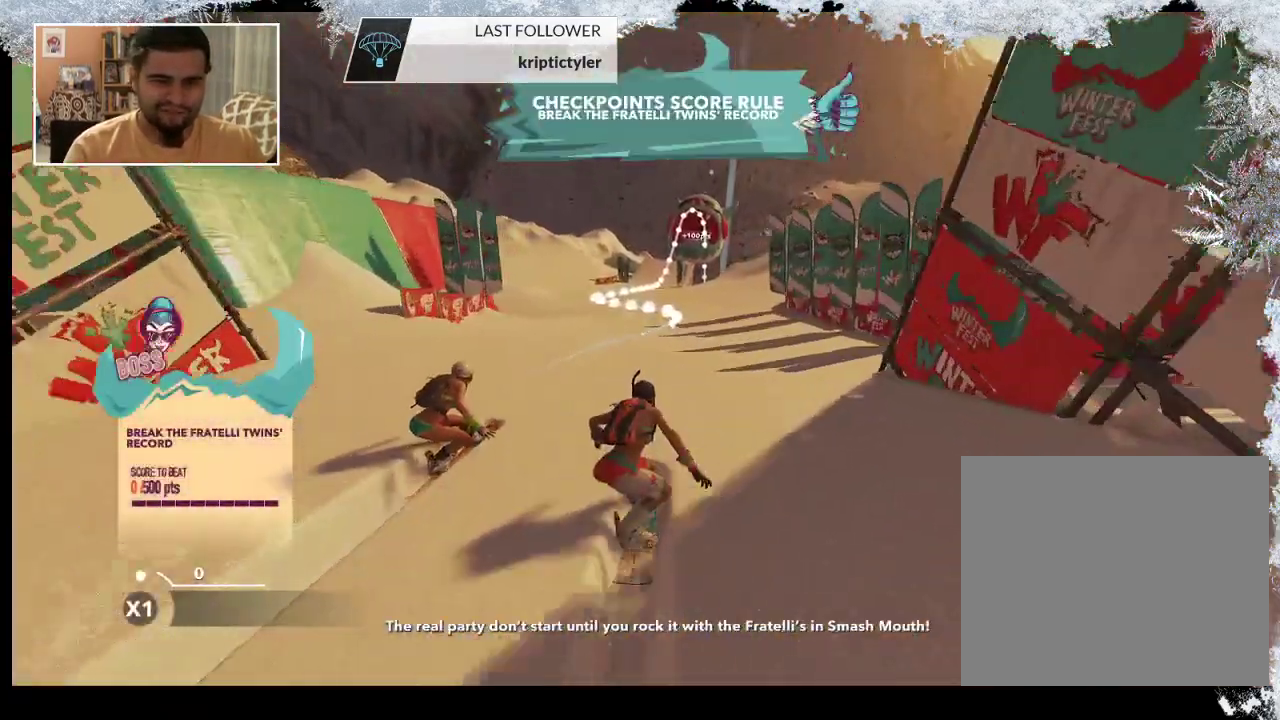
{"buttons": [], "left_stick": "up", "right_stick": "center", "events": []}
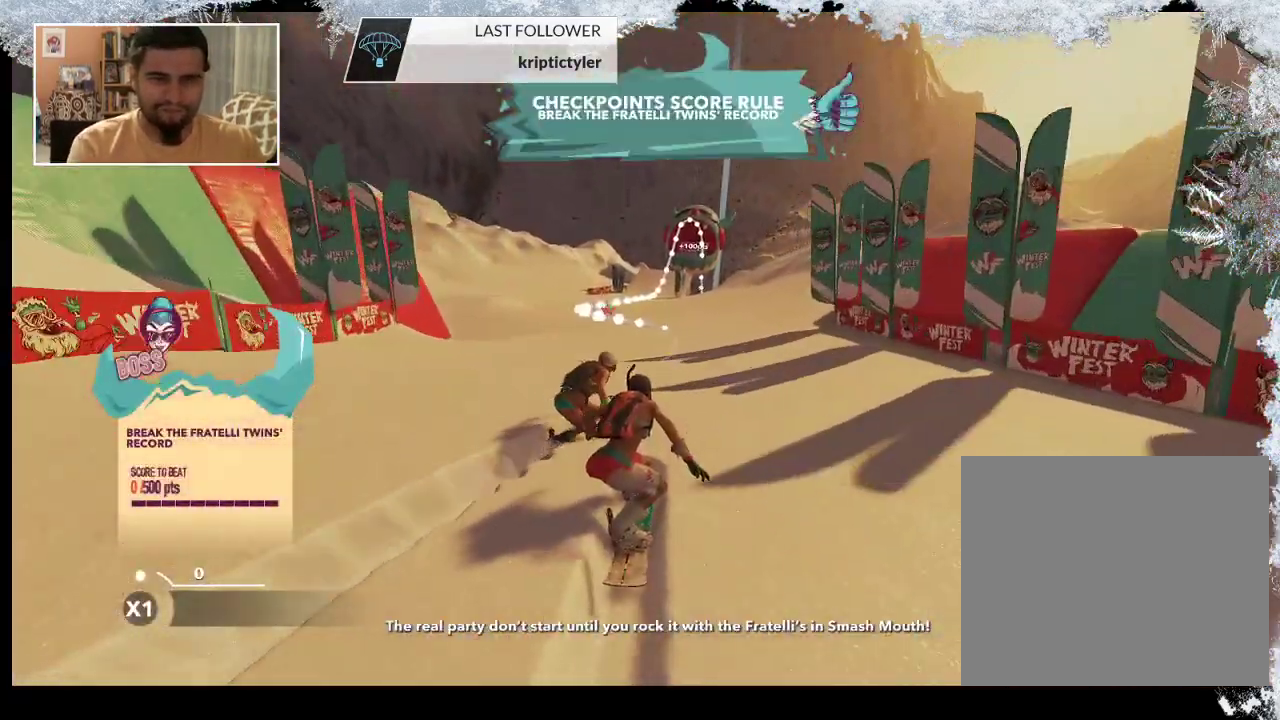
{"buttons": [], "left_stick": "up-right", "right_stick": "center", "events": [[200, "left_stick", "up-right"]]}